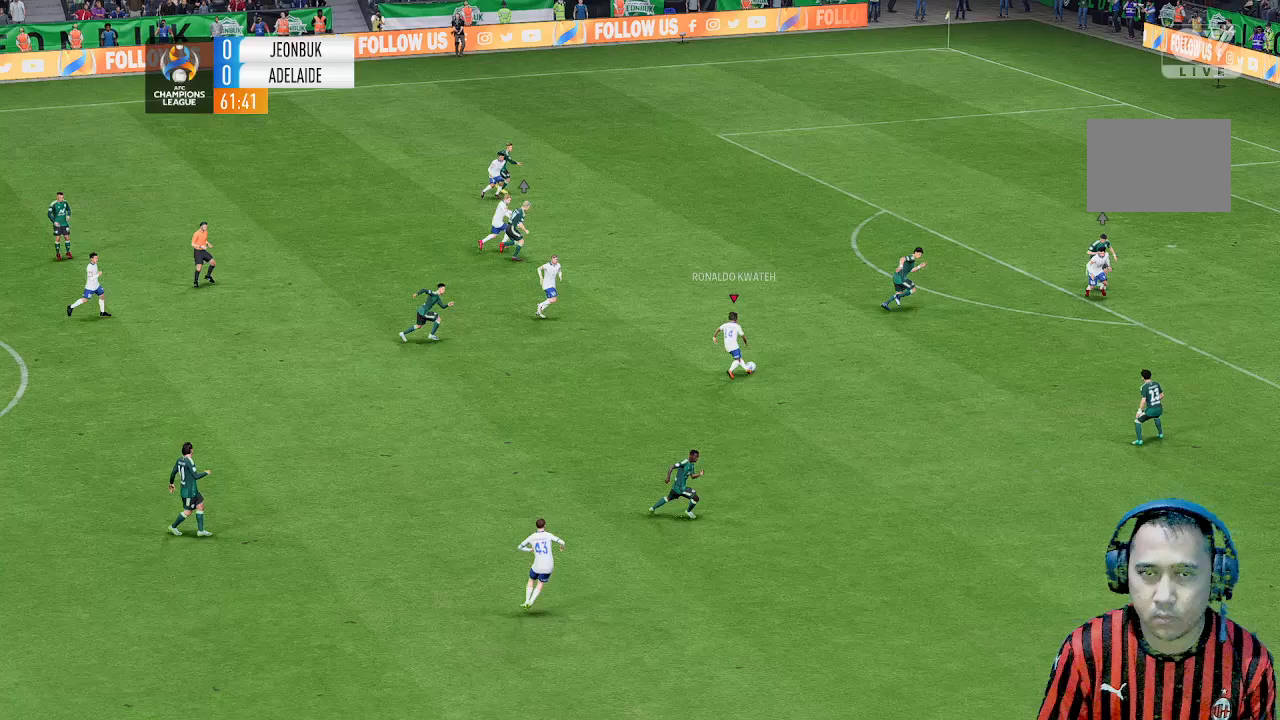
Gameplay with a controller (Xbox layout); each line is a JSON object with the inputs held at the frame after it. "events" lists button and stick changes between this image and that frame as [ms after this image, input, new state], when the widget could be followed in between. Not read: L3 R1 R3 right_stick.
{"buttons": [], "left_stick": "up", "events": []}
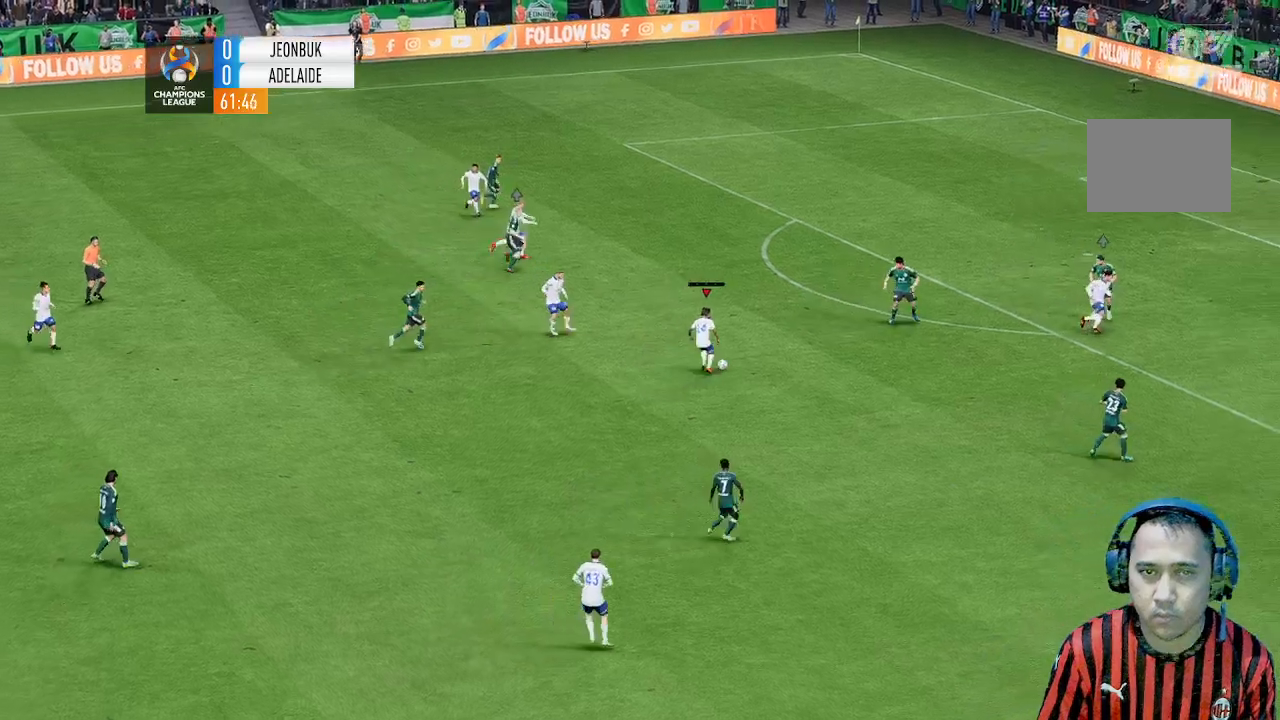
{"buttons": [], "left_stick": "up", "events": []}
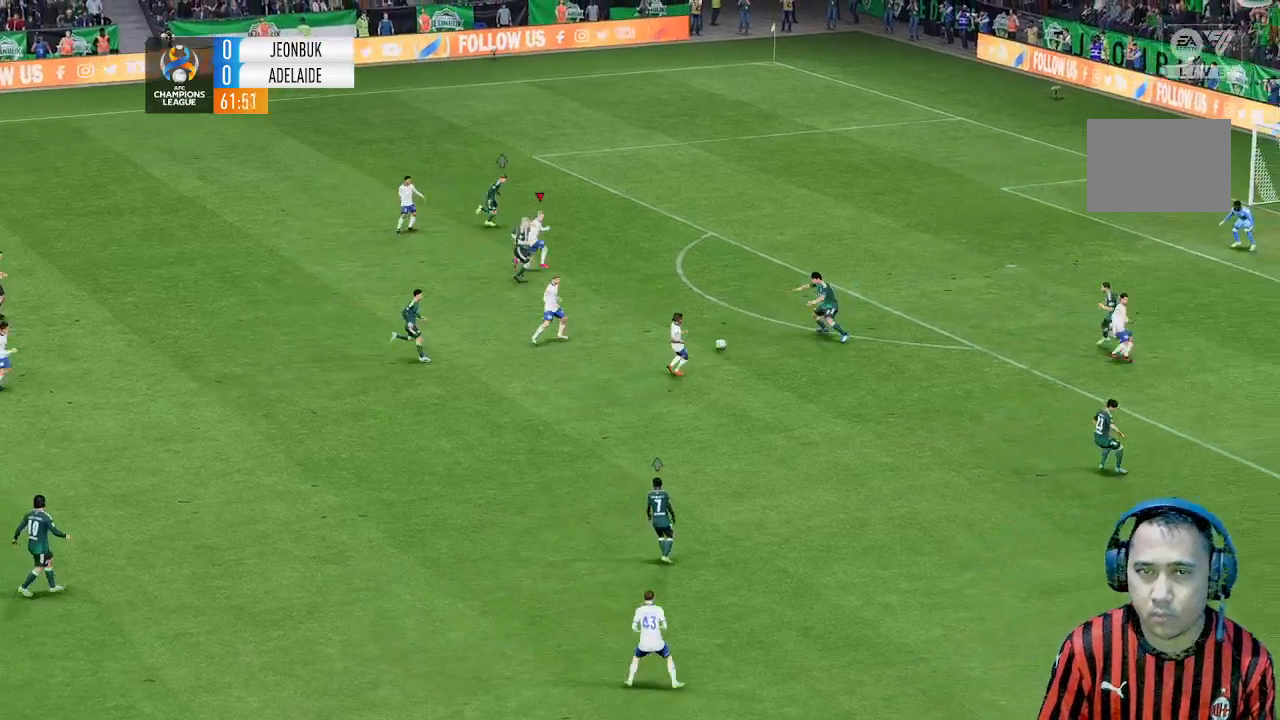
{"buttons": [], "left_stick": "up", "events": []}
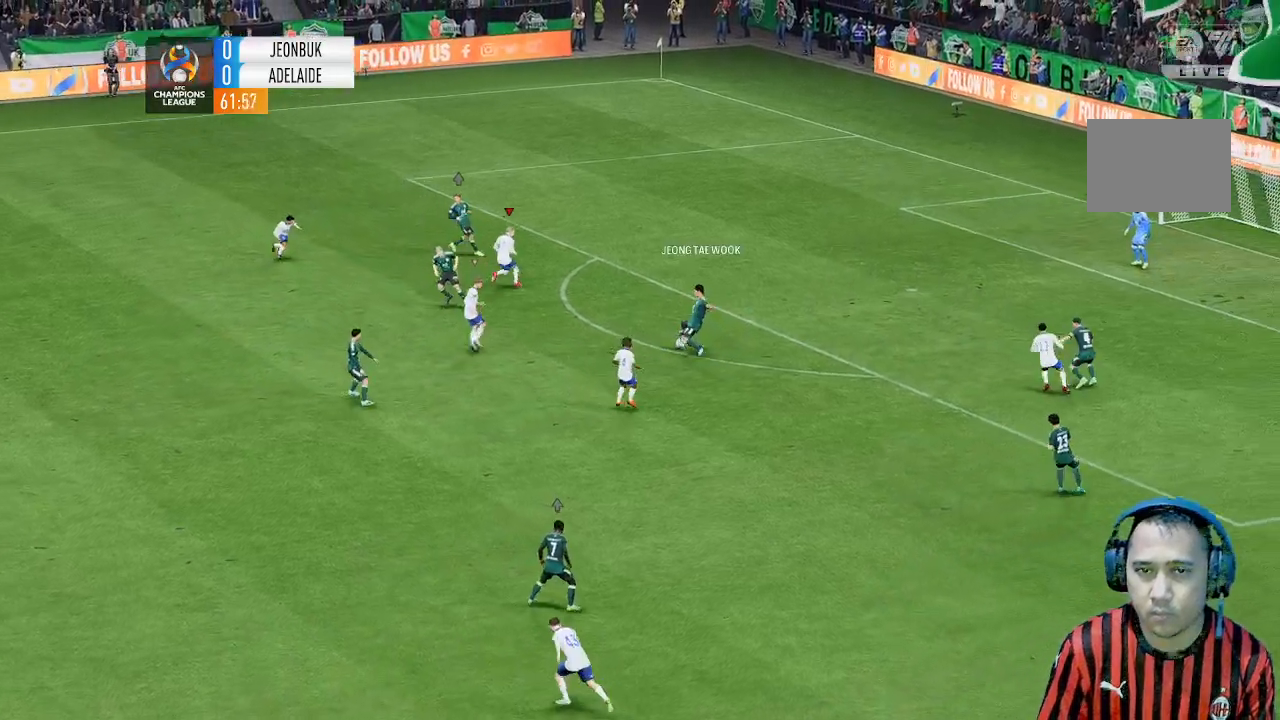
{"buttons": [], "left_stick": "up", "events": []}
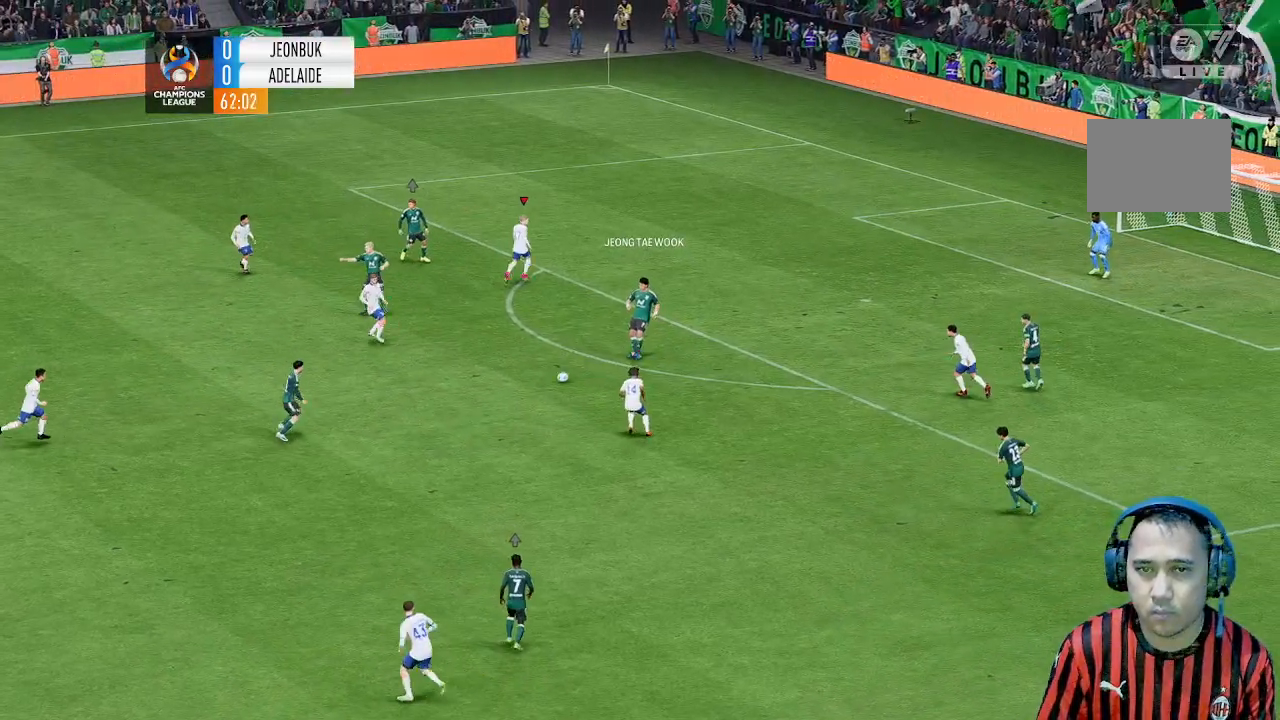
{"buttons": [], "left_stick": "down-left", "events": [[67, "left_stick", "up-left"], [167, "left_stick", "left"], [267, "left_stick", "down-left"]]}
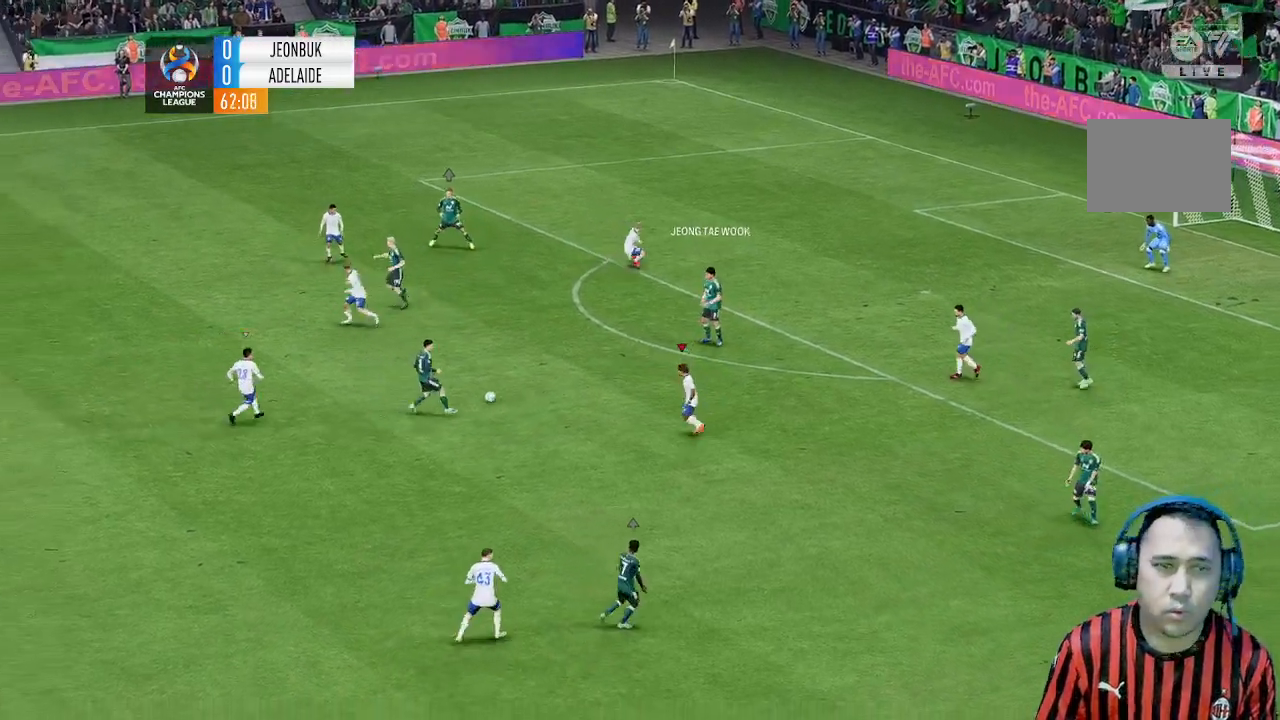
{"buttons": [], "left_stick": "center", "events": [[67, "left_stick", "center"]]}
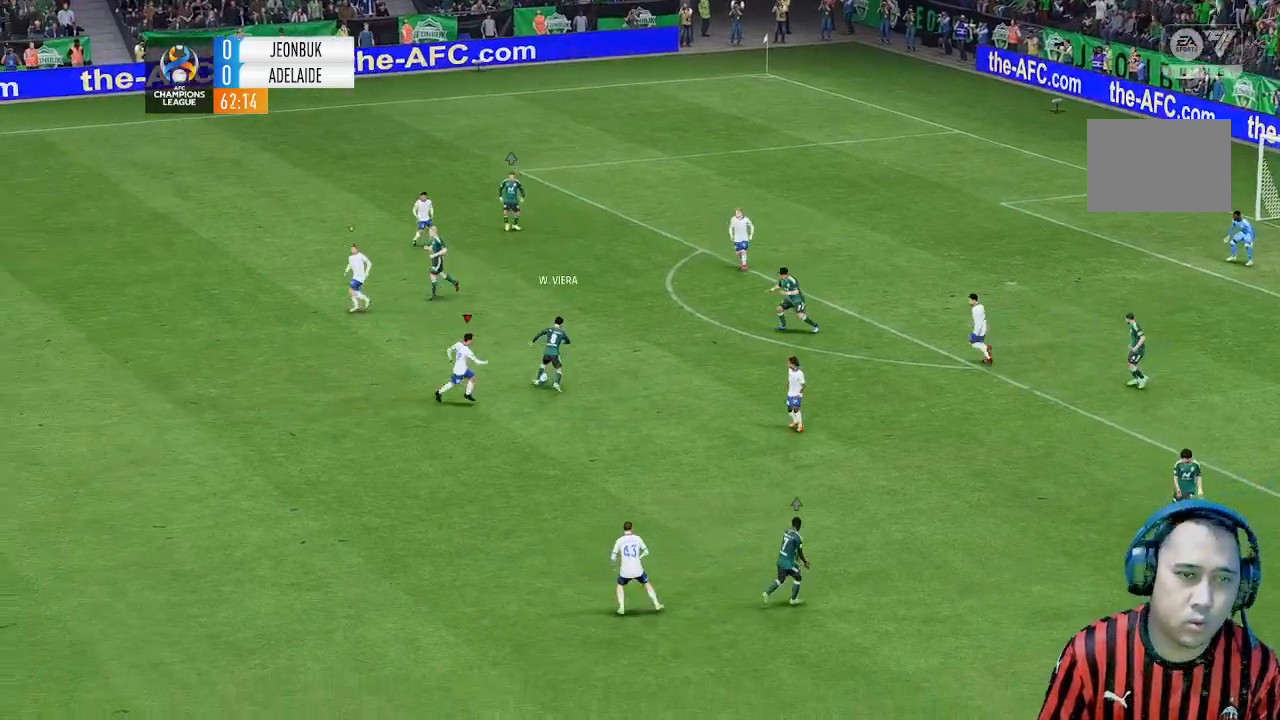
{"buttons": [], "left_stick": "up-left", "events": [[100, "left_stick", "up"], [167, "left_stick", "up-left"]]}
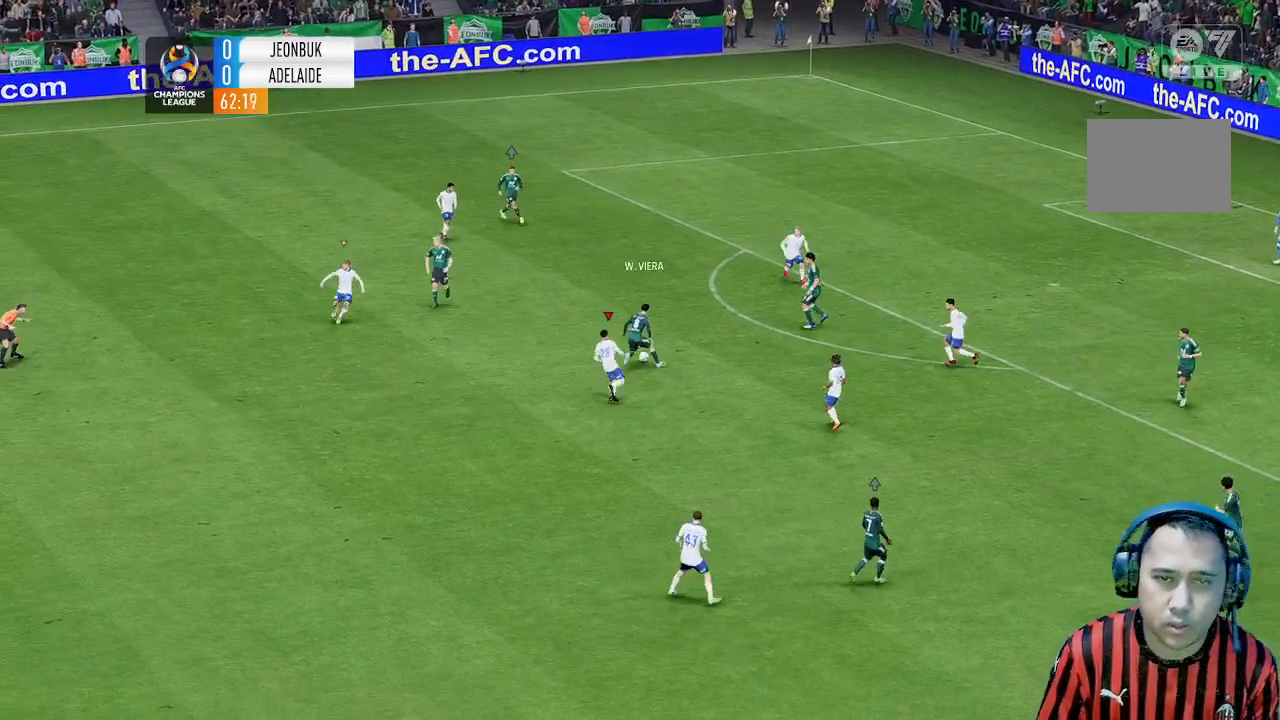
{"buttons": [], "left_stick": "up-left", "events": [[267, "left_stick", "left"], [467, "left_stick", "up-left"]]}
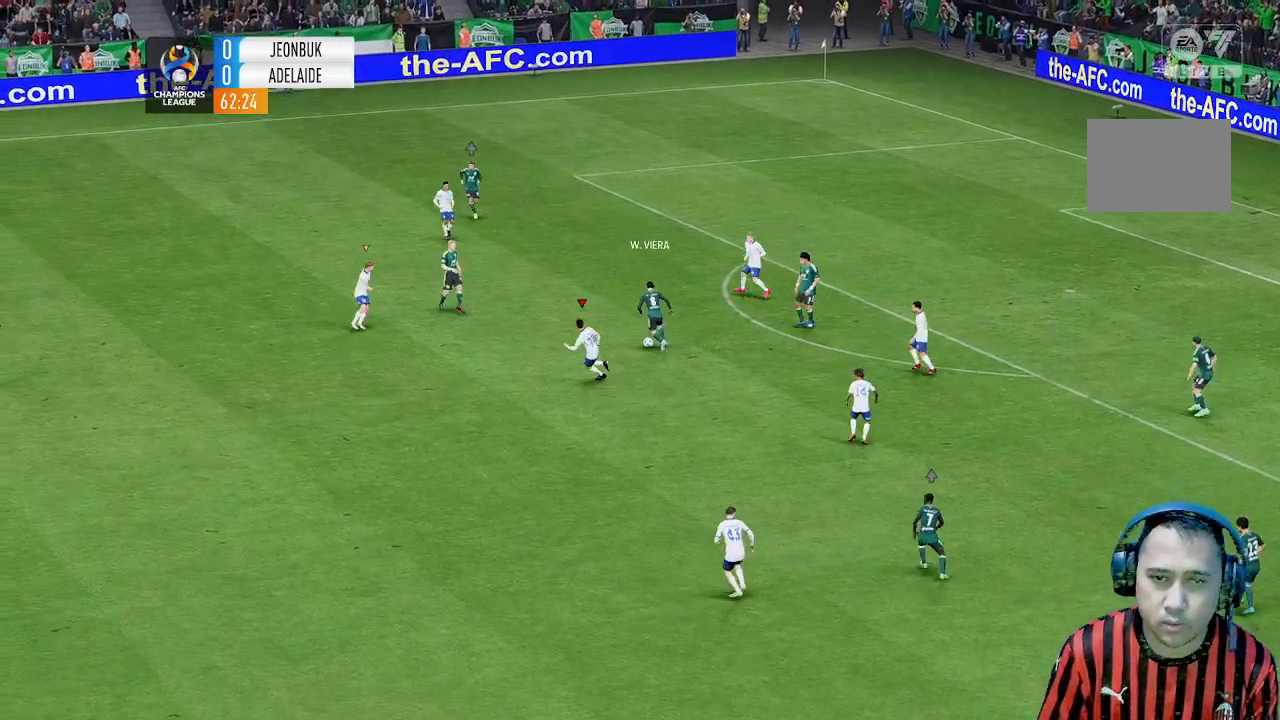
{"buttons": [], "left_stick": "up-left", "events": []}
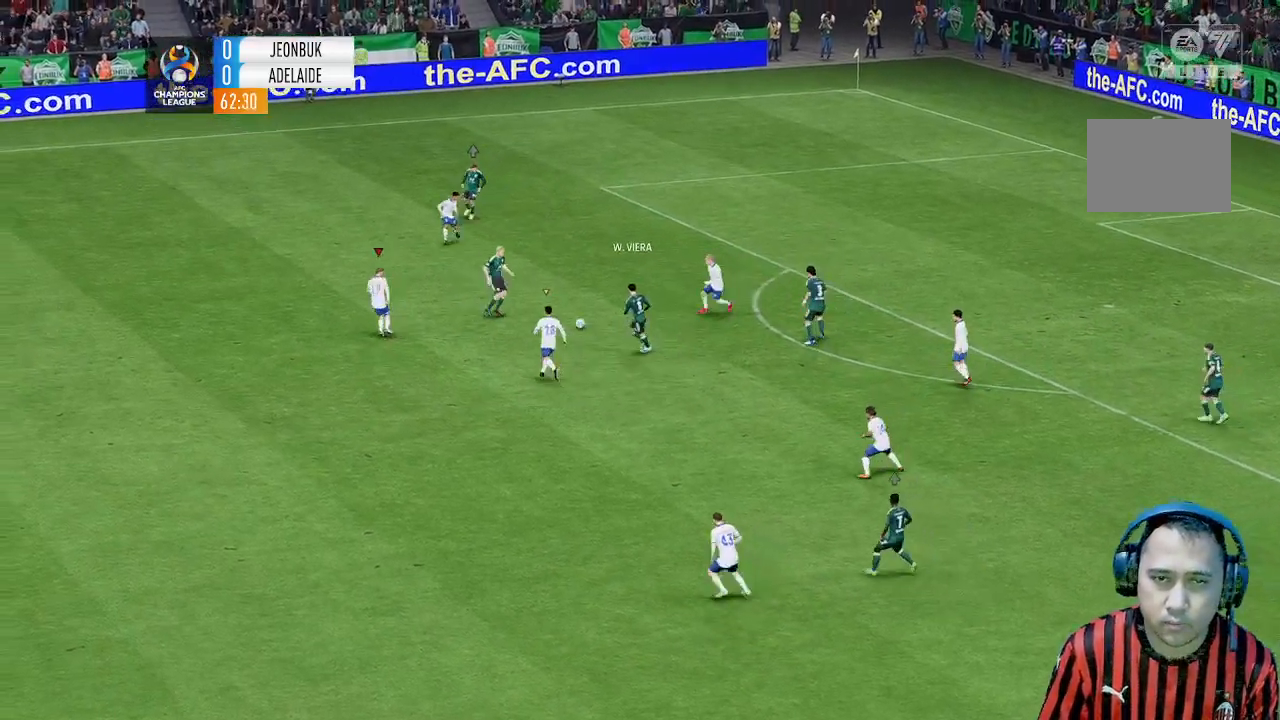
{"buttons": [], "left_stick": "up-left", "events": []}
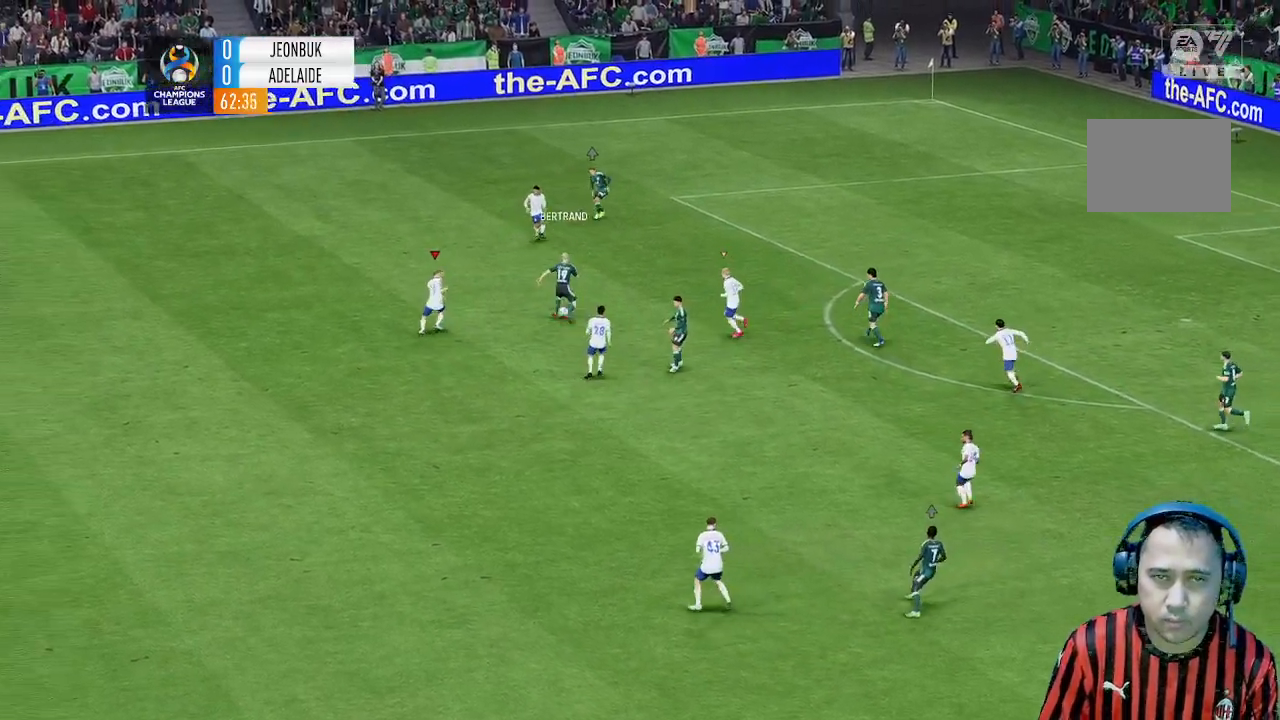
{"buttons": [], "left_stick": "up-left", "events": []}
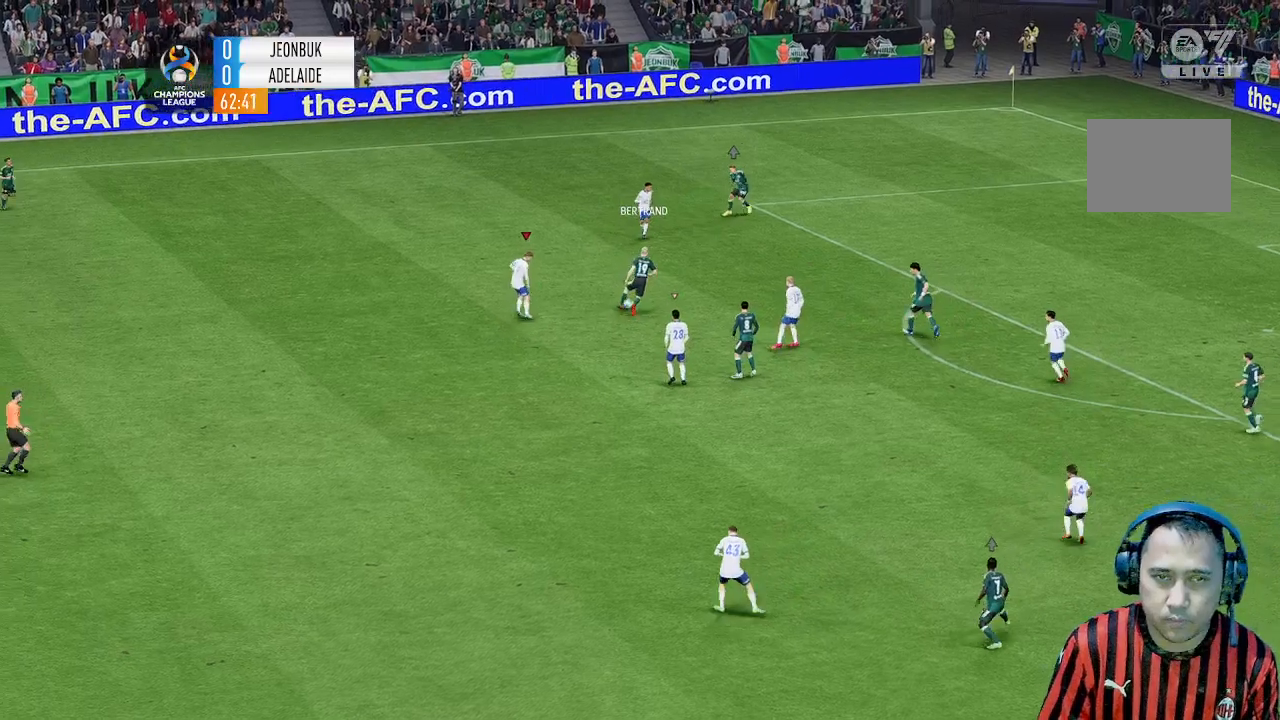
{"buttons": [], "left_stick": "up", "events": [[133, "left_stick", "up"]]}
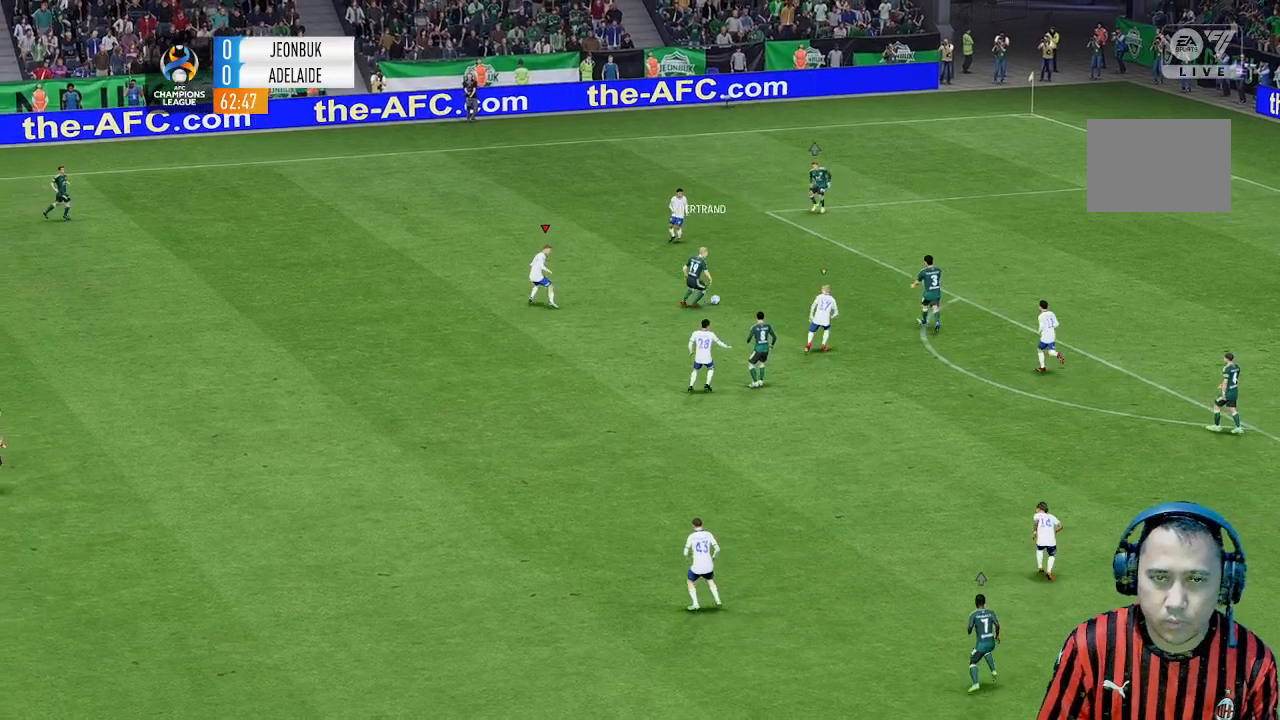
{"buttons": [], "left_stick": "center", "events": [[200, "left_stick", "center"]]}
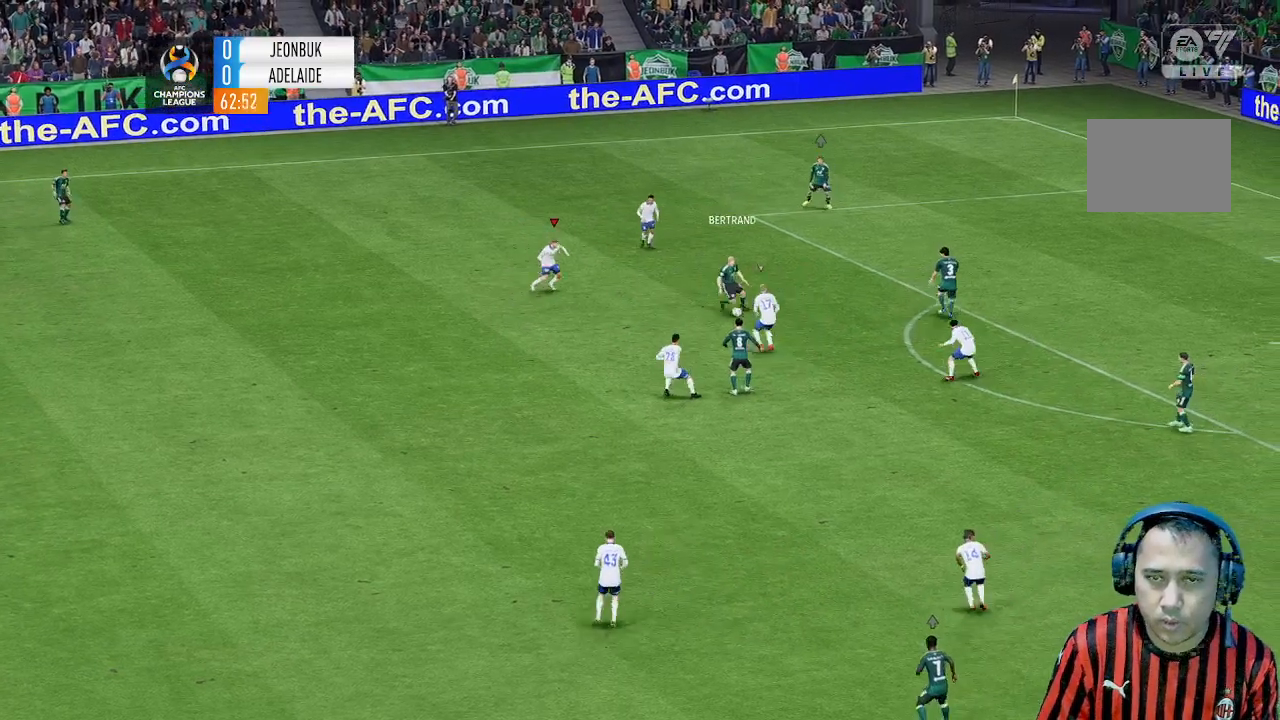
{"buttons": [], "left_stick": "up-left", "events": [[300, "left_stick", "up-left"]]}
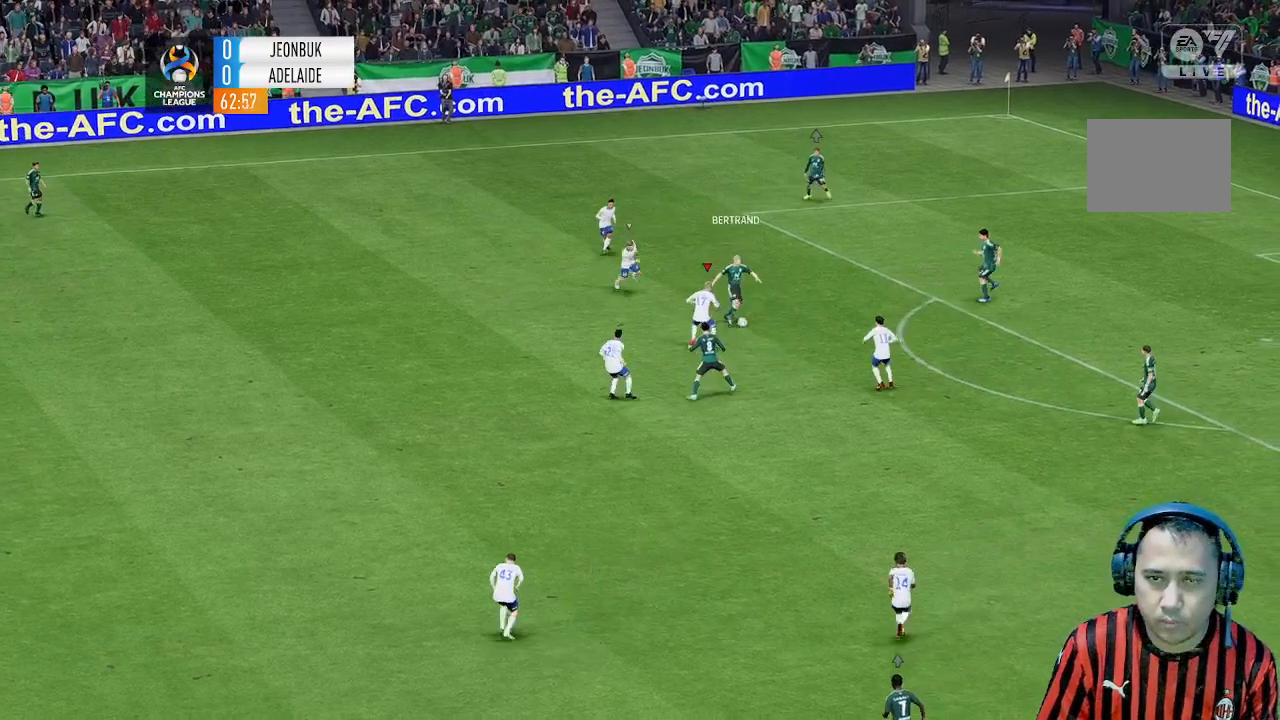
{"buttons": [], "left_stick": "center", "events": [[333, "left_stick", "center"]]}
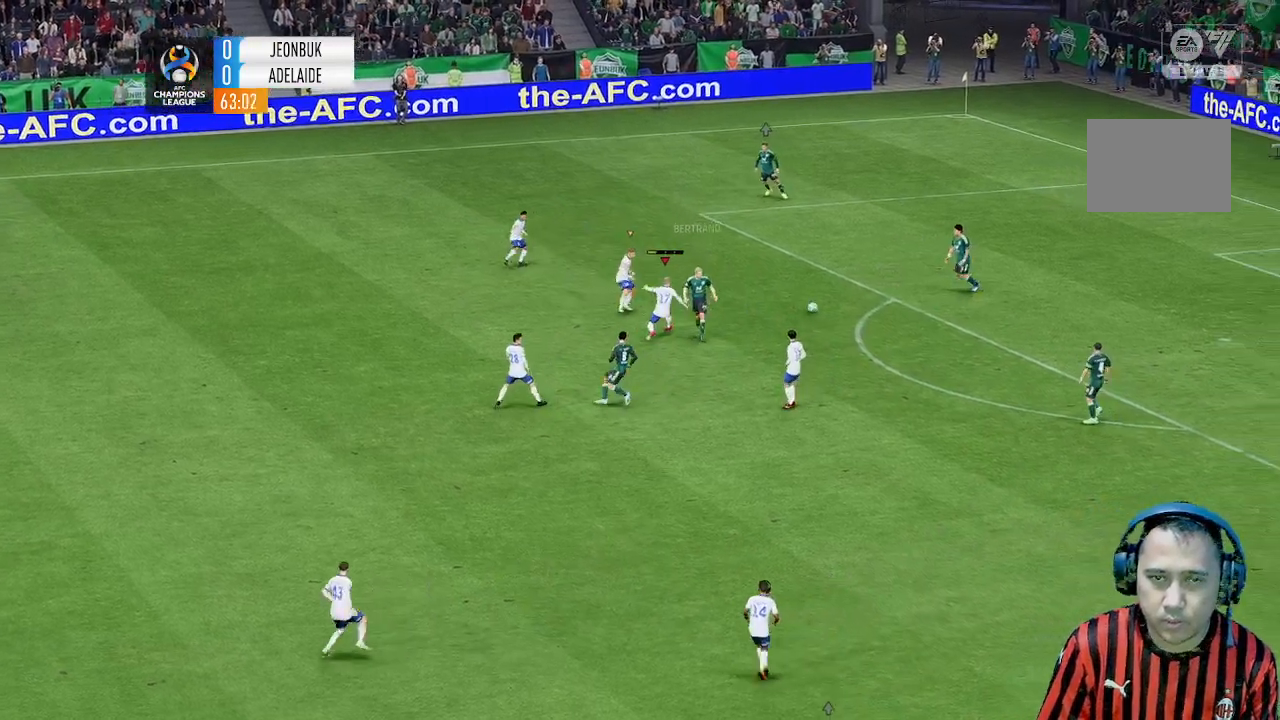
{"buttons": [], "left_stick": "up", "events": [[333, "left_stick", "up"]]}
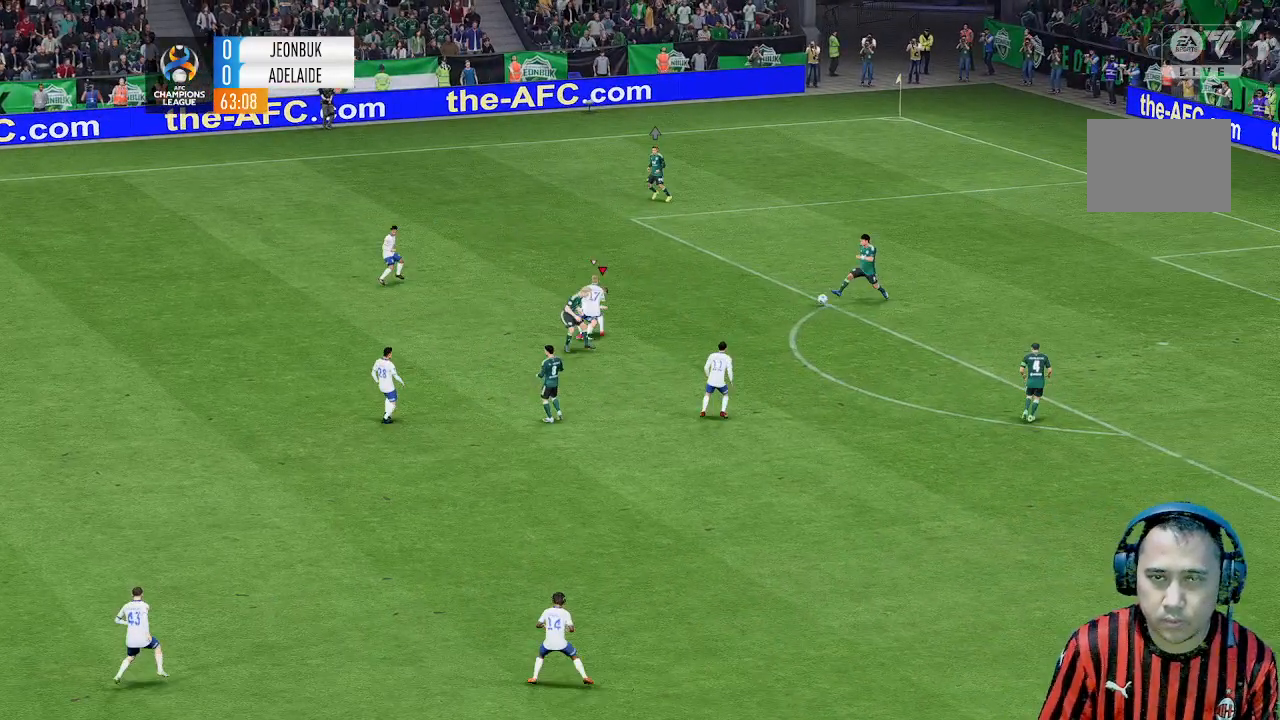
{"buttons": [], "left_stick": "up", "events": []}
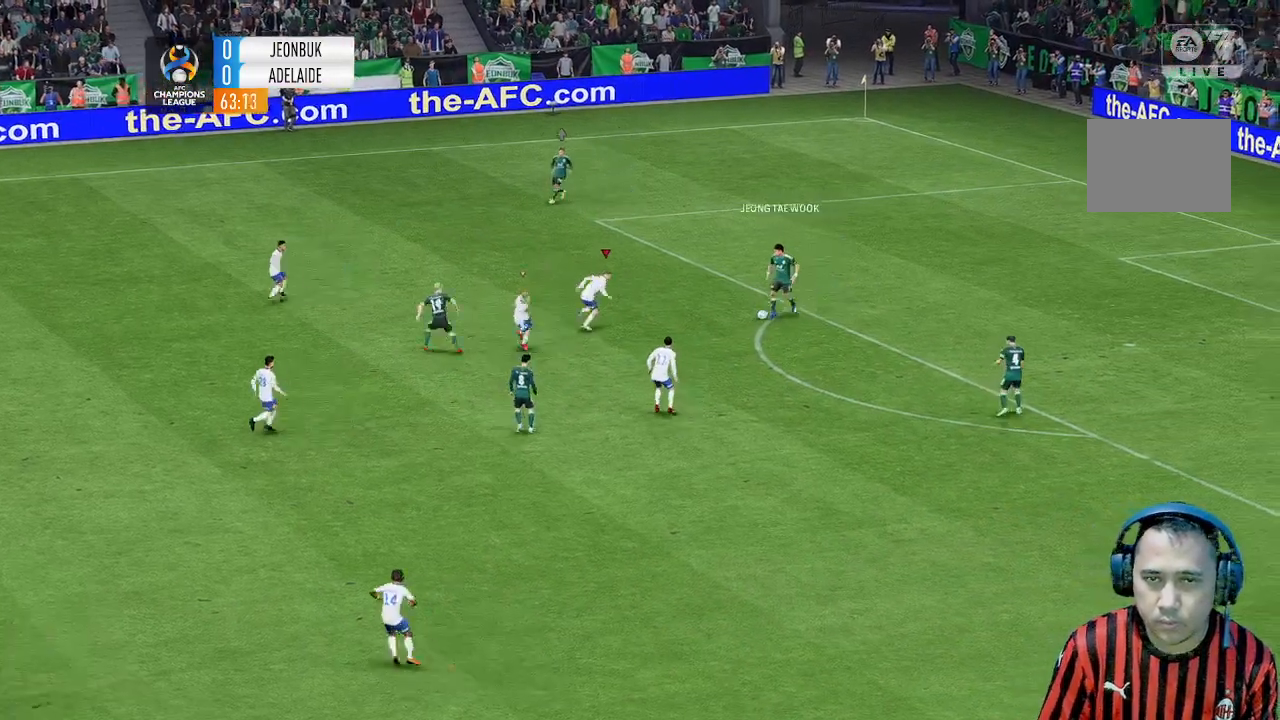
{"buttons": [], "left_stick": "down", "events": [[100, "left_stick", "center"], [300, "left_stick", "down"]]}
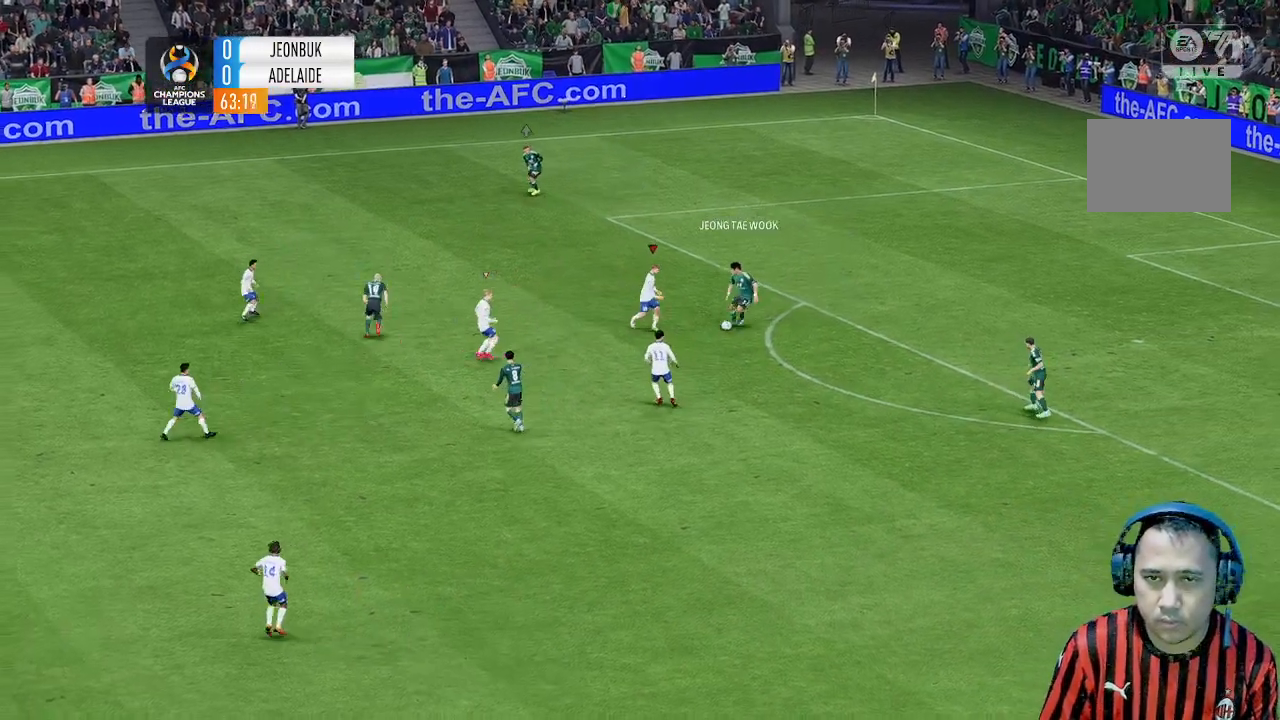
{"buttons": [], "left_stick": "down", "events": []}
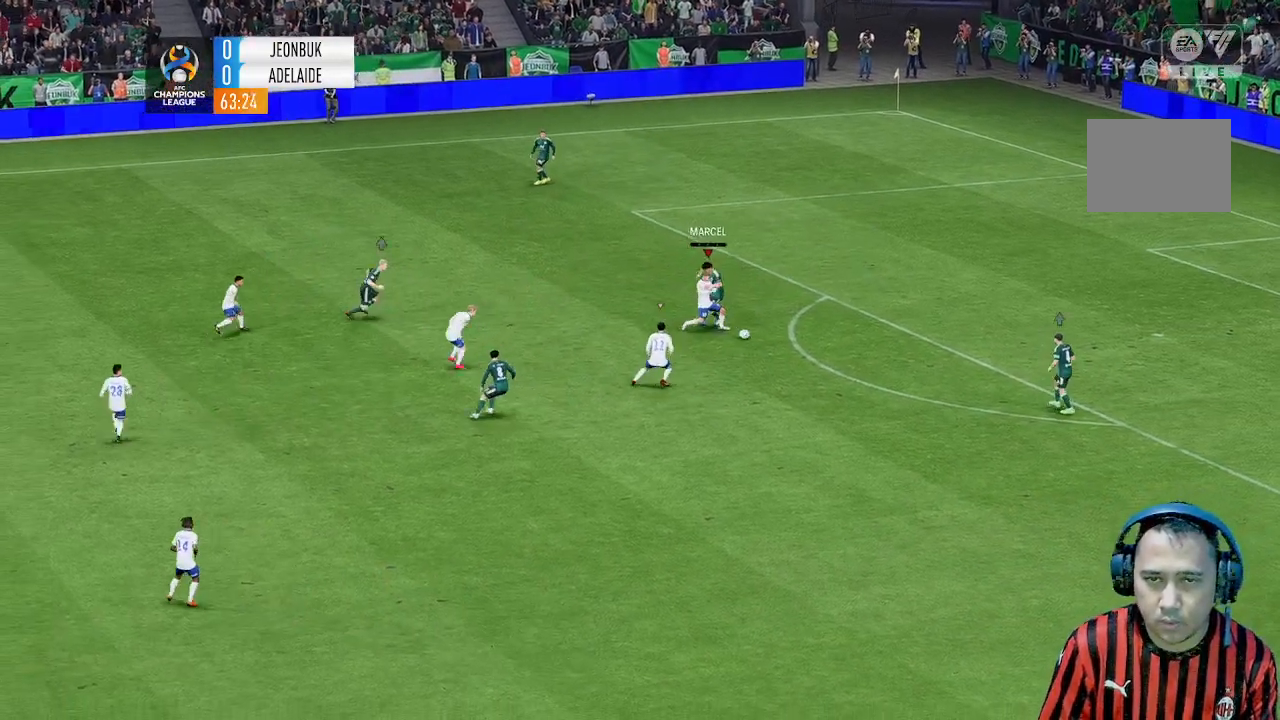
{"buttons": [], "left_stick": "center", "events": [[233, "left_stick", "center"]]}
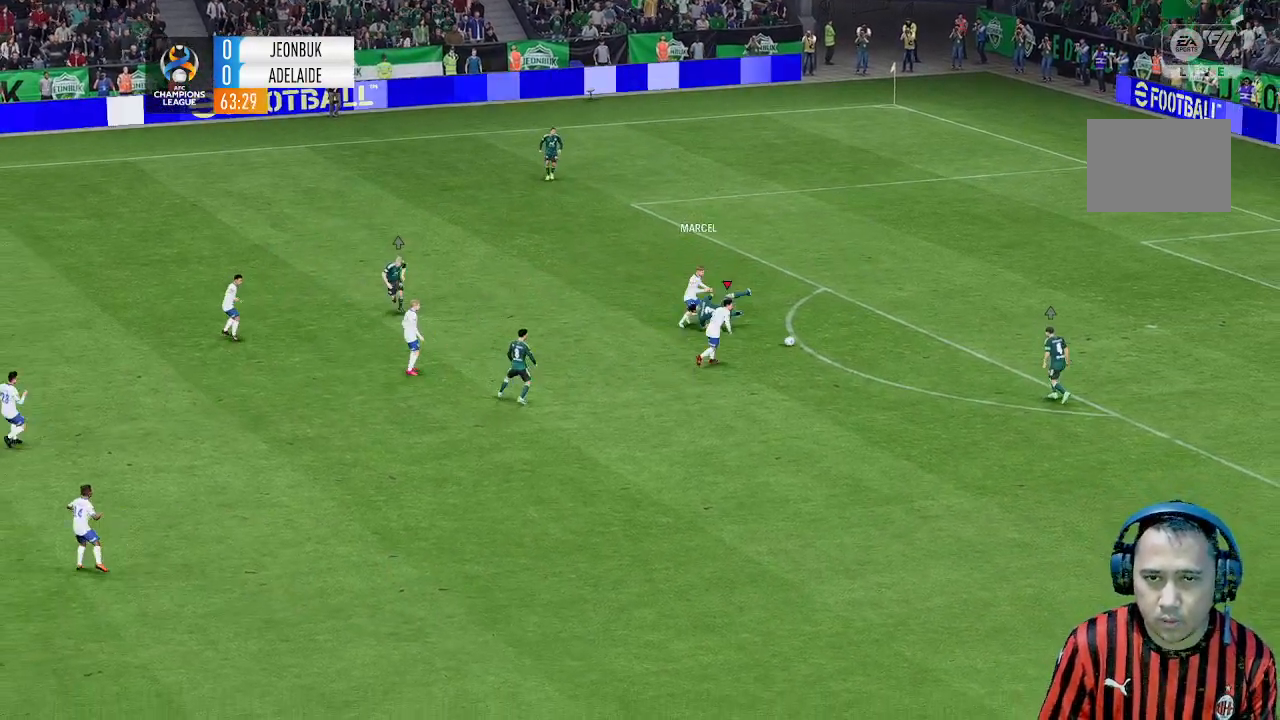
{"buttons": [], "left_stick": "center", "events": []}
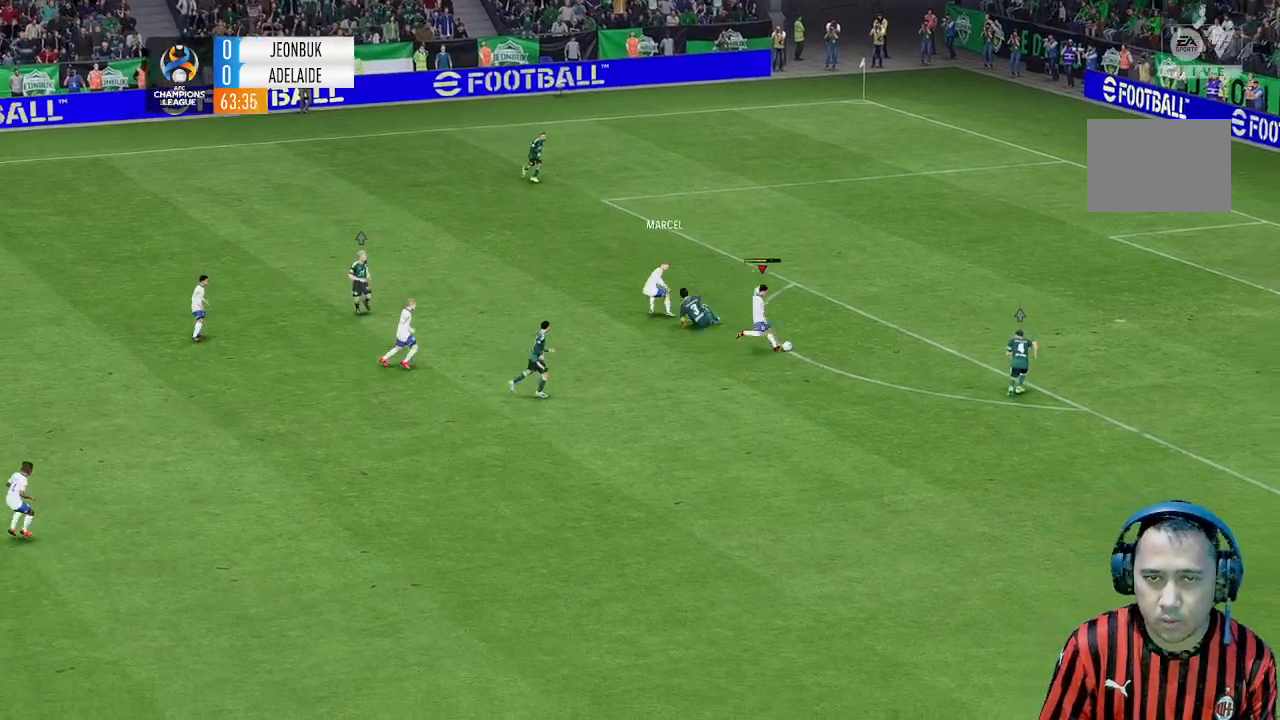
{"buttons": [], "left_stick": "center", "events": []}
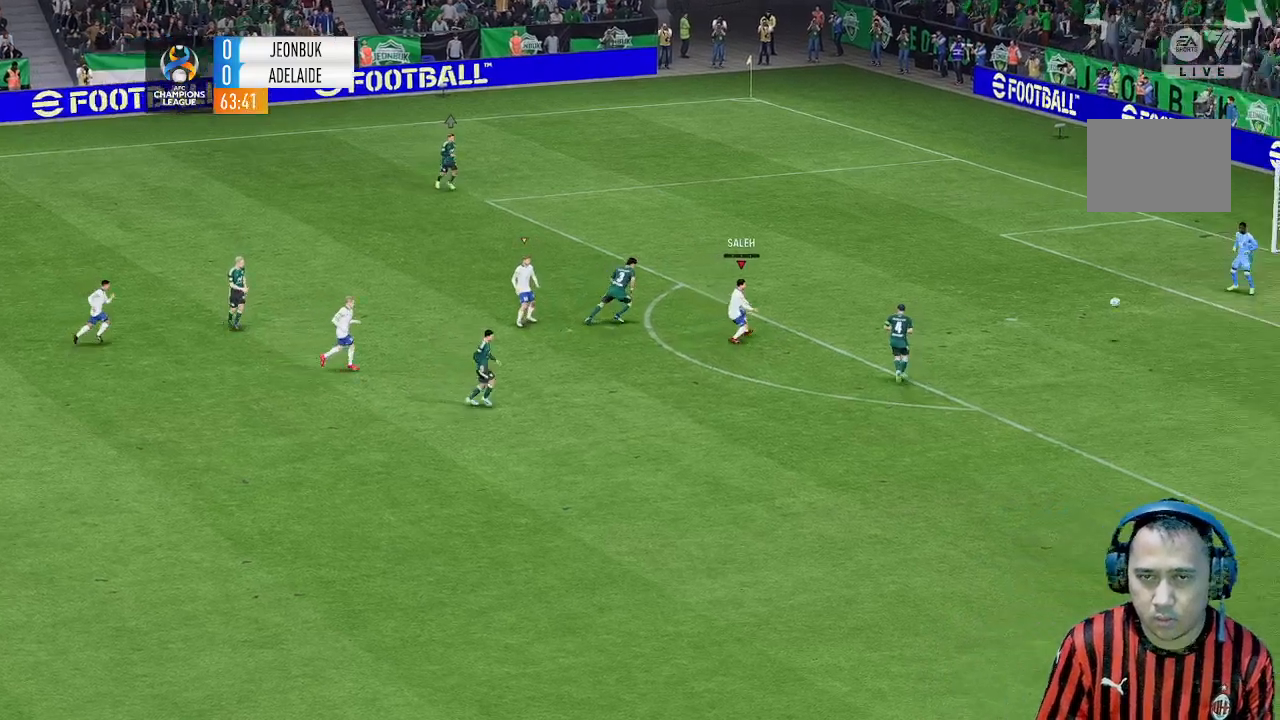
{"buttons": [], "left_stick": "up", "events": [[400, "left_stick", "up"]]}
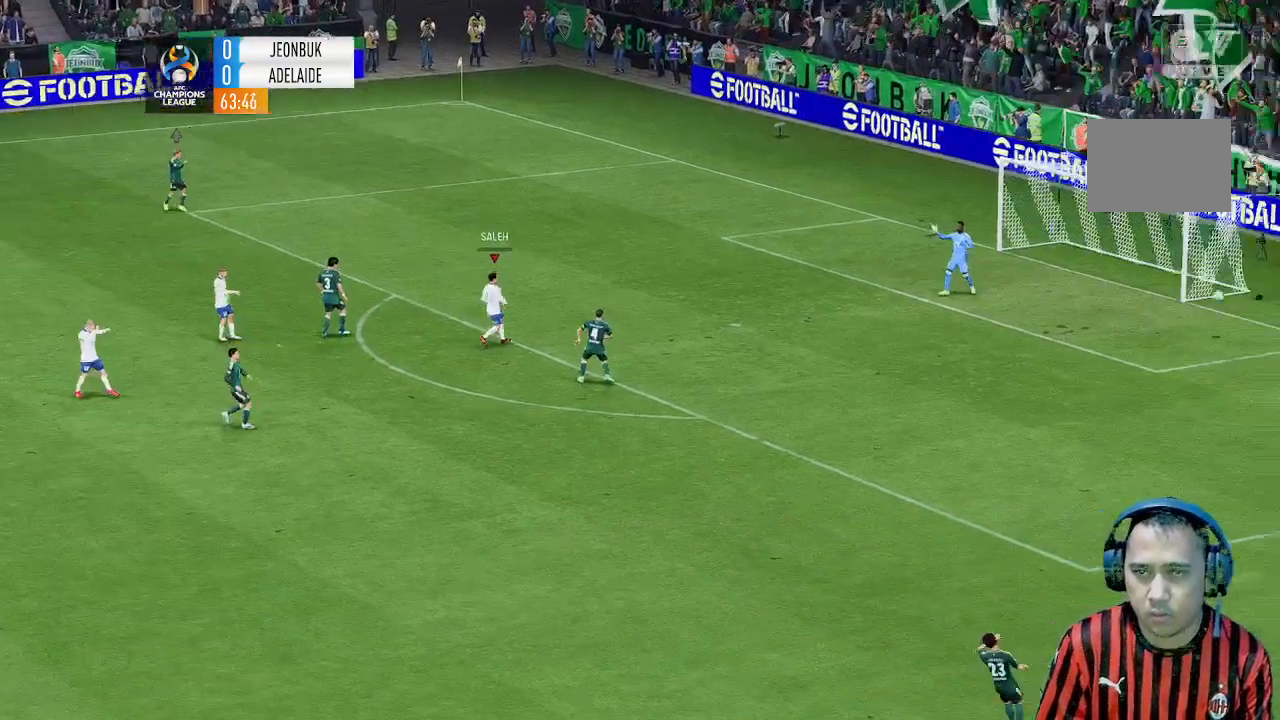
{"buttons": [], "left_stick": "center"}
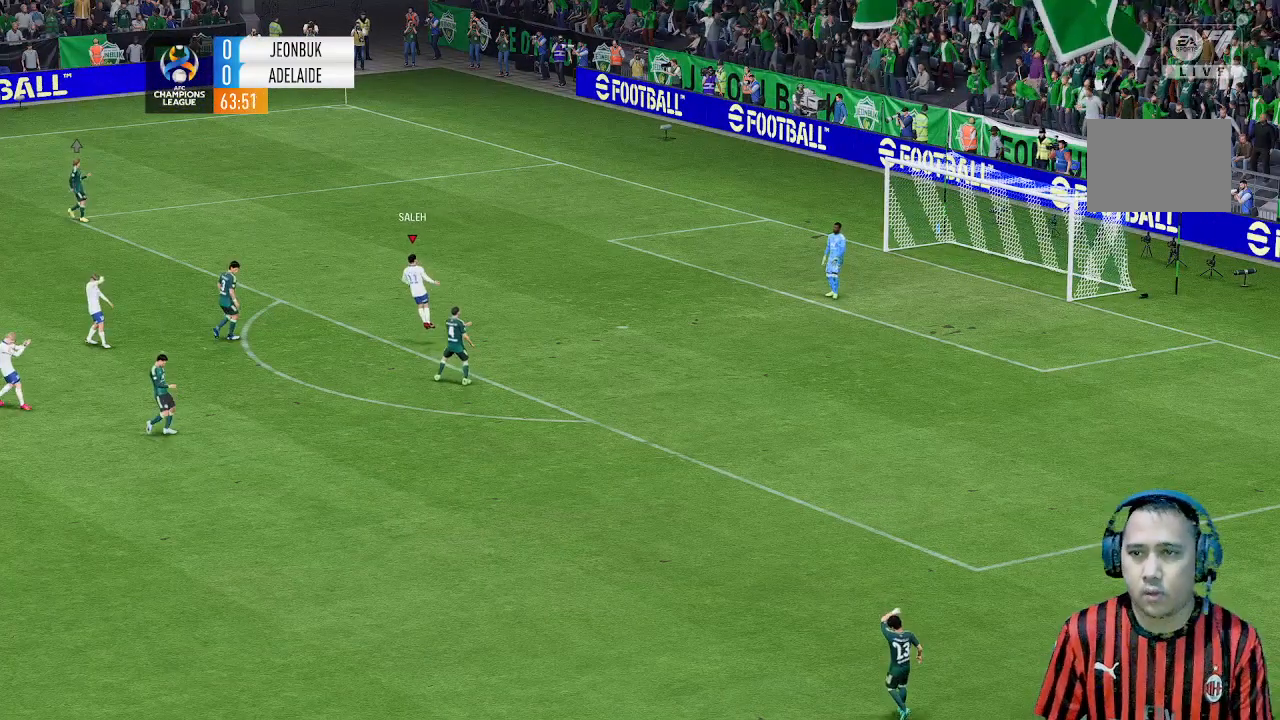
{"buttons": [], "left_stick": "center", "events": []}
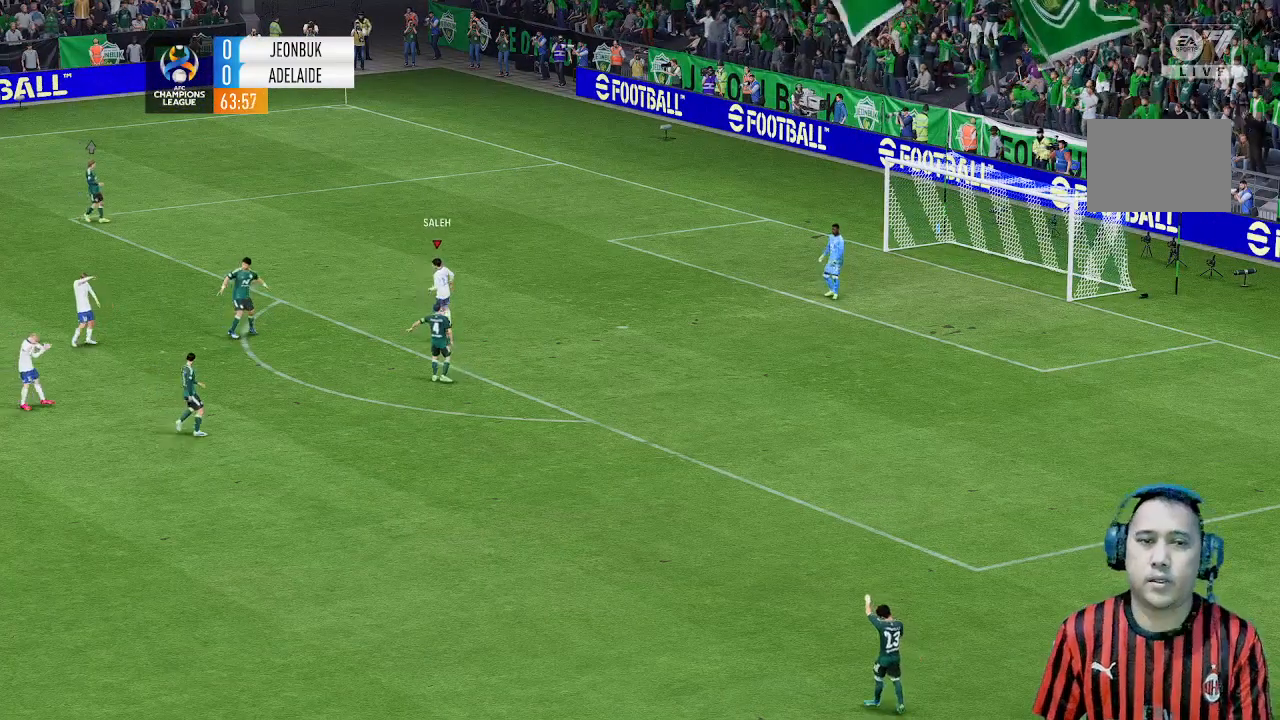
{"buttons": [], "left_stick": "center", "events": []}
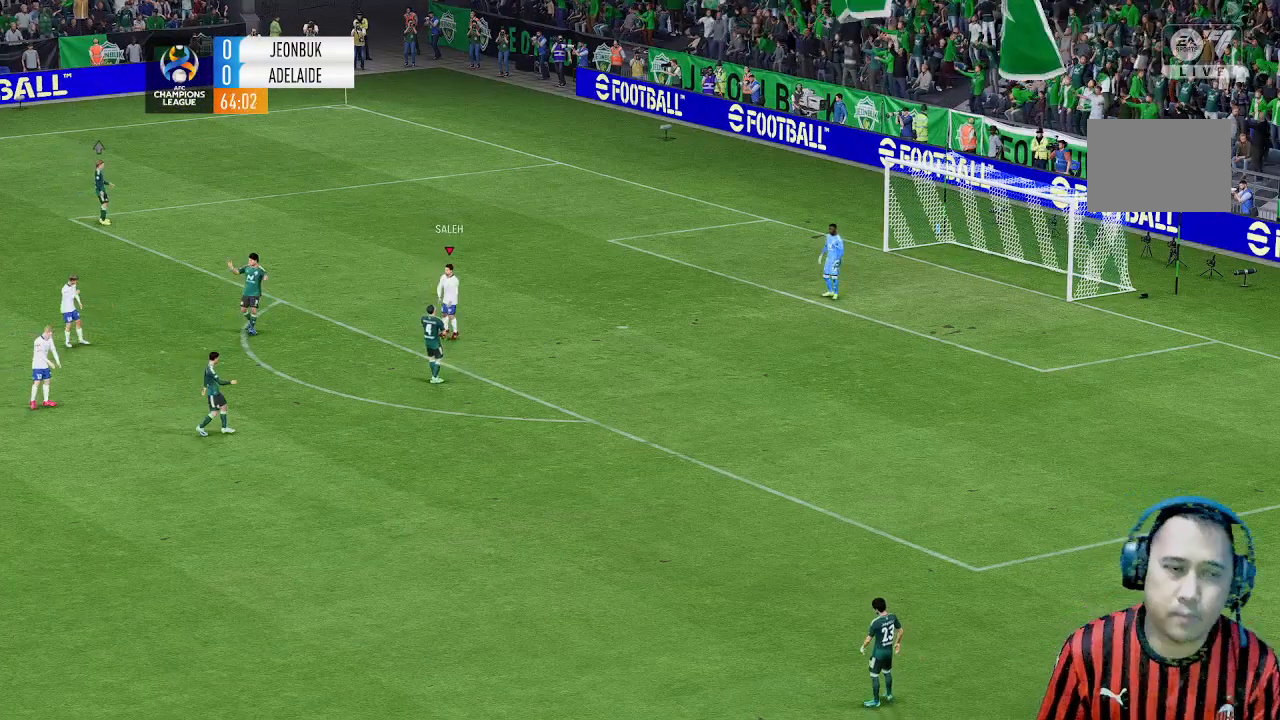
{"buttons": [], "left_stick": "center", "events": []}
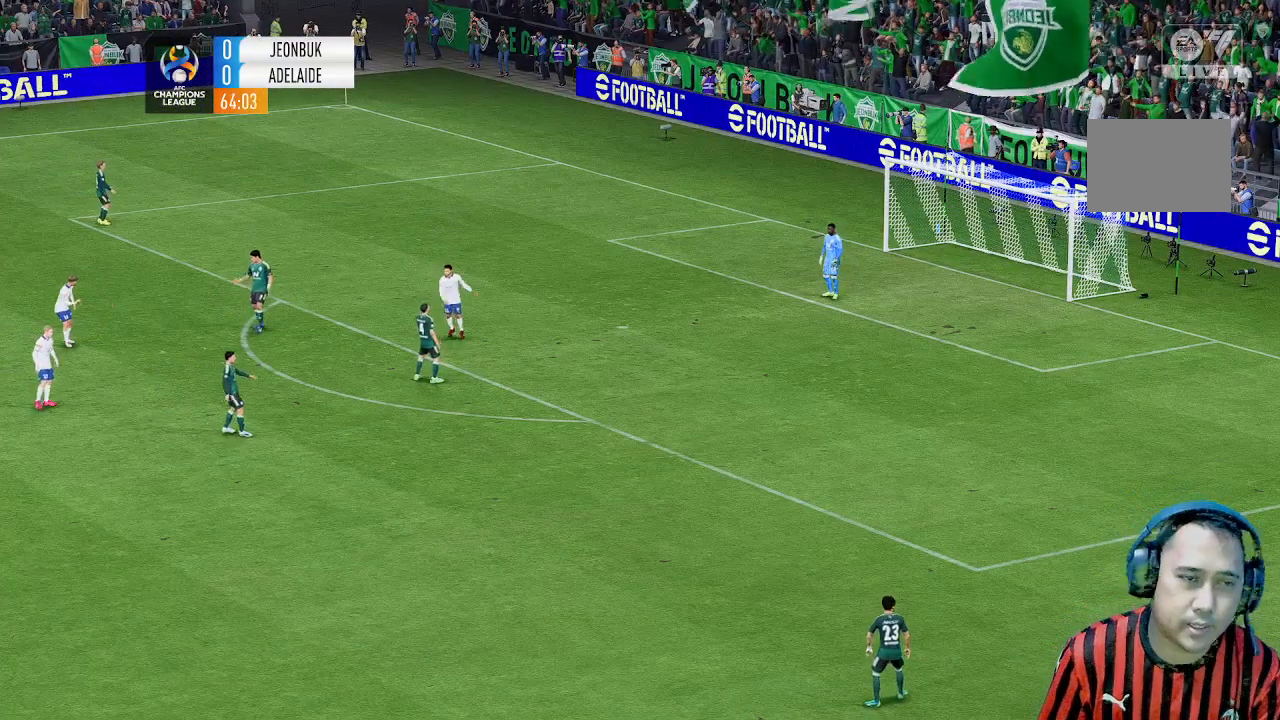
{"buttons": [], "left_stick": "center", "events": []}
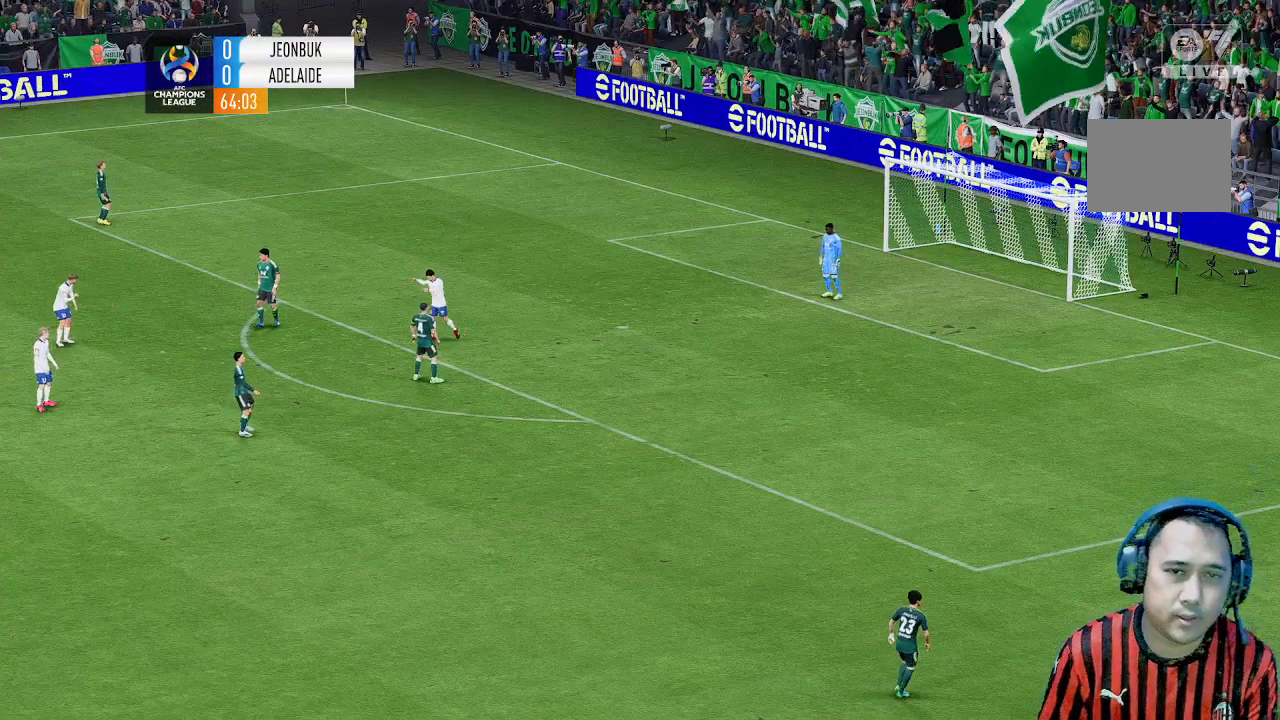
{"buttons": [], "left_stick": "center", "events": []}
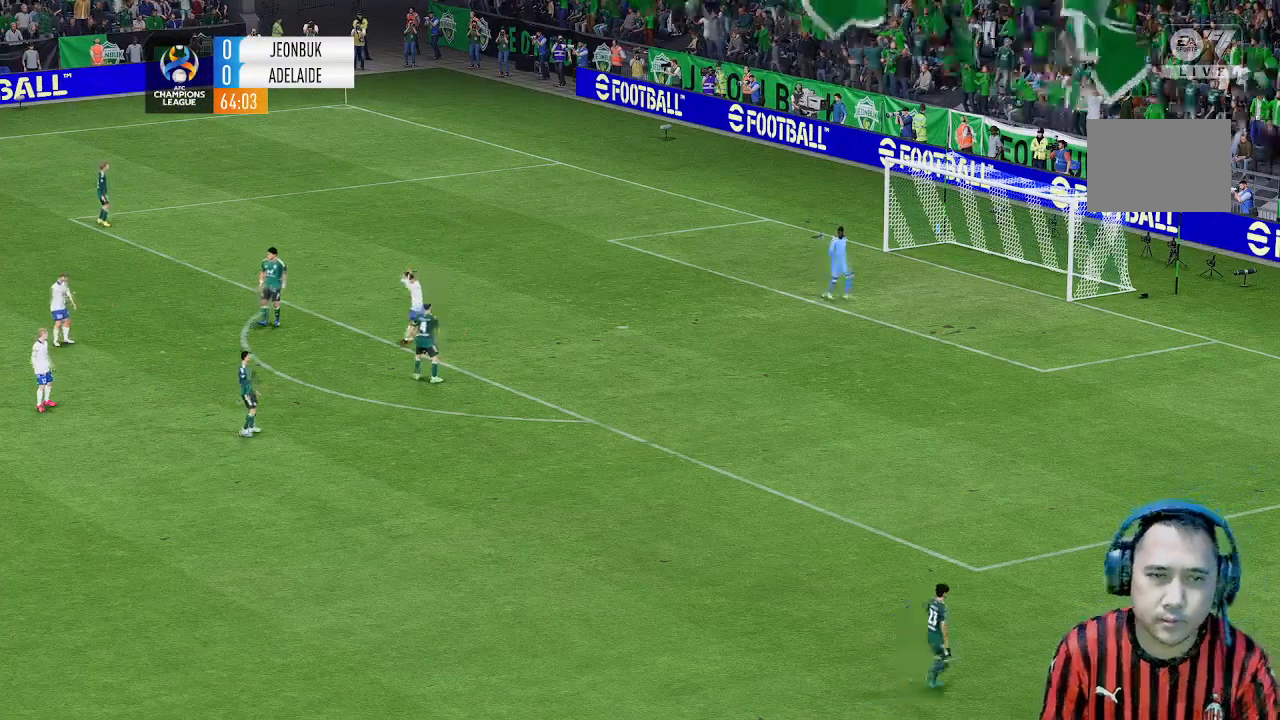
{"buttons": [], "left_stick": "center", "events": []}
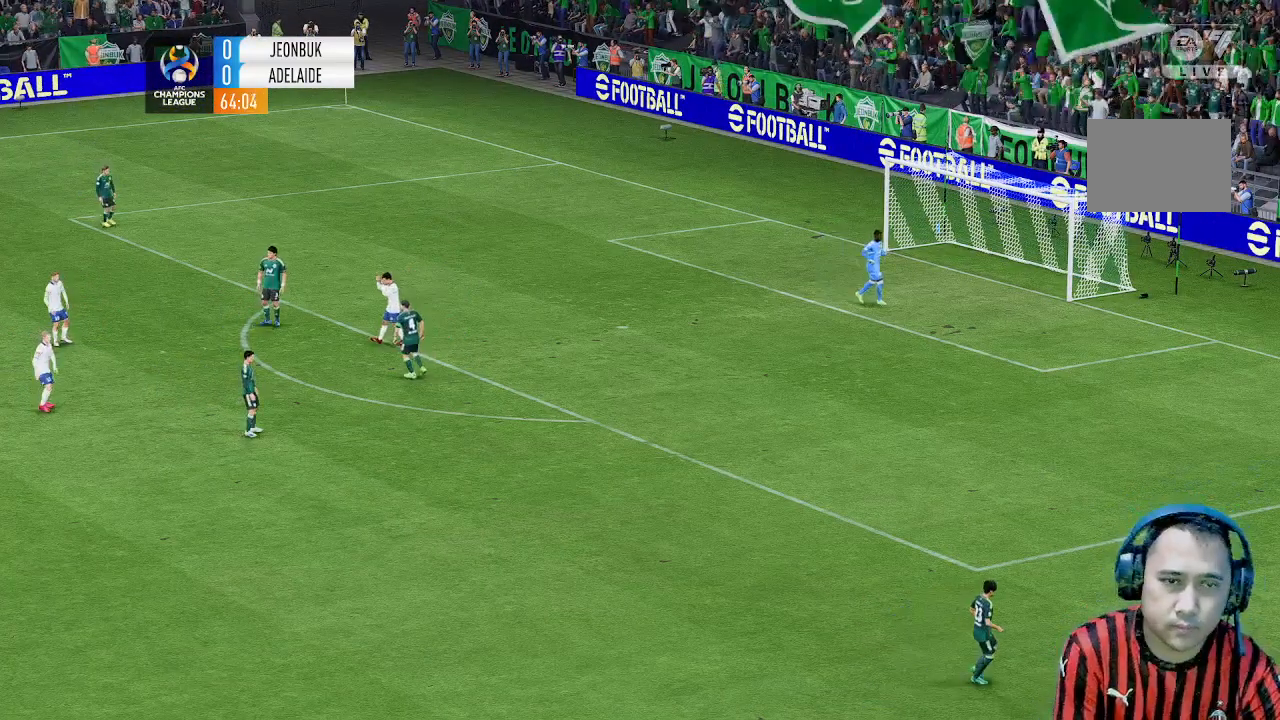
{"buttons": [], "left_stick": "center", "events": []}